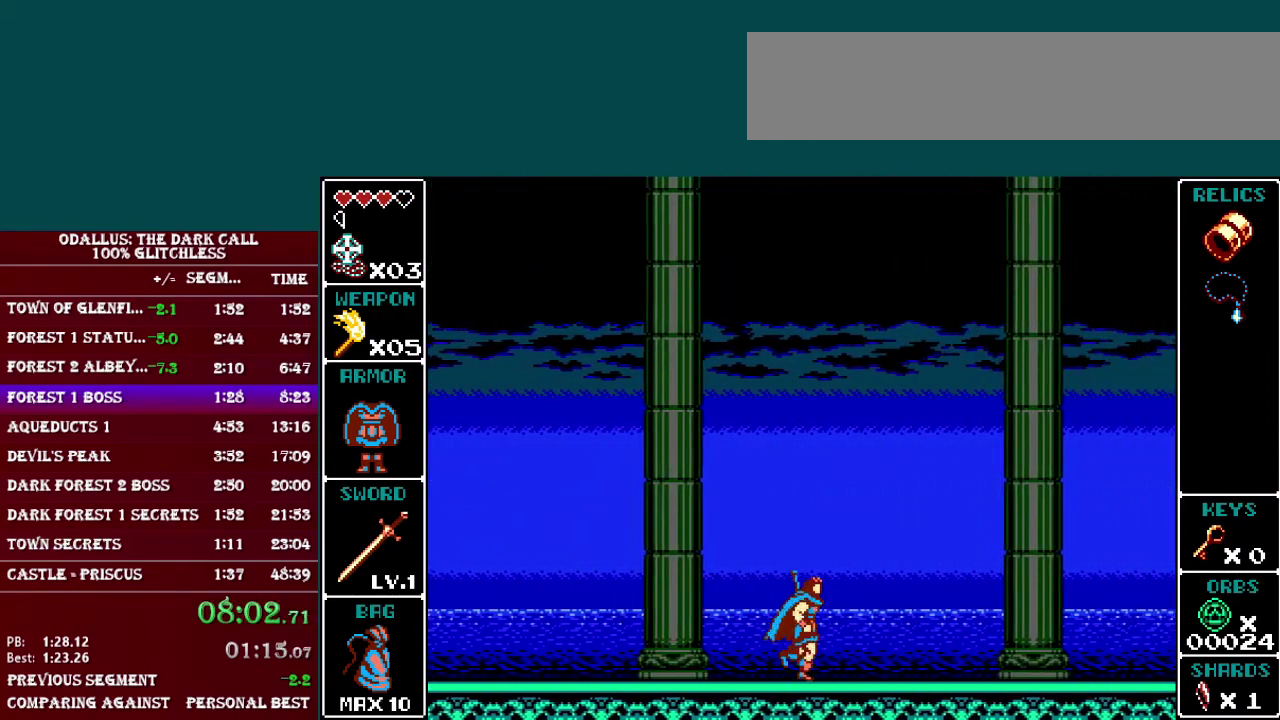
Gameplay with a controller (Nintendo layout); each line is a JSON object with the inputs held at the frame after it. "events" lists button and stick changes between this image and that frame as [ms after this image, input, new state], when the widget could be followed in between. Not read: L3 R3.
{"buttons": ["B", "DPAD_RIGHT"], "events": [[250, "B", "down"]]}
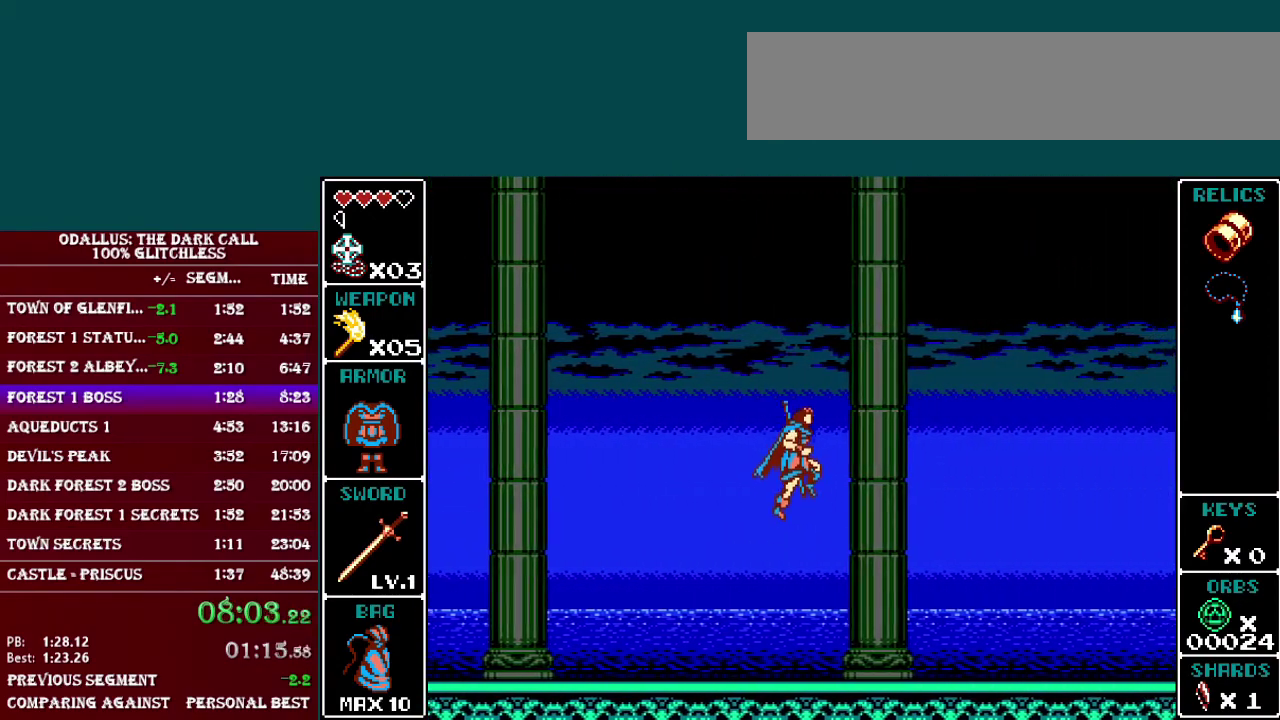
{"buttons": ["DPAD_RIGHT"], "events": [[17, "R1", "down"], [150, "R1", "up"], [217, "B", "up"]]}
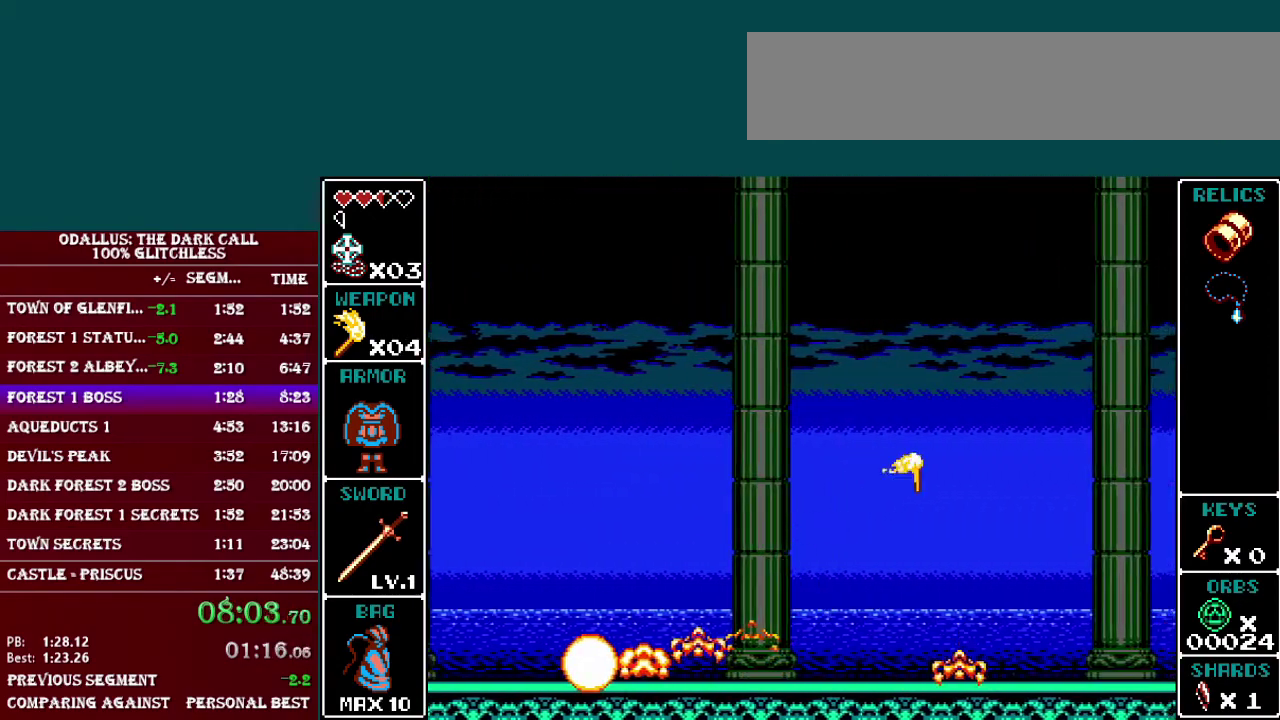
{"buttons": ["DPAD_RIGHT"], "events": []}
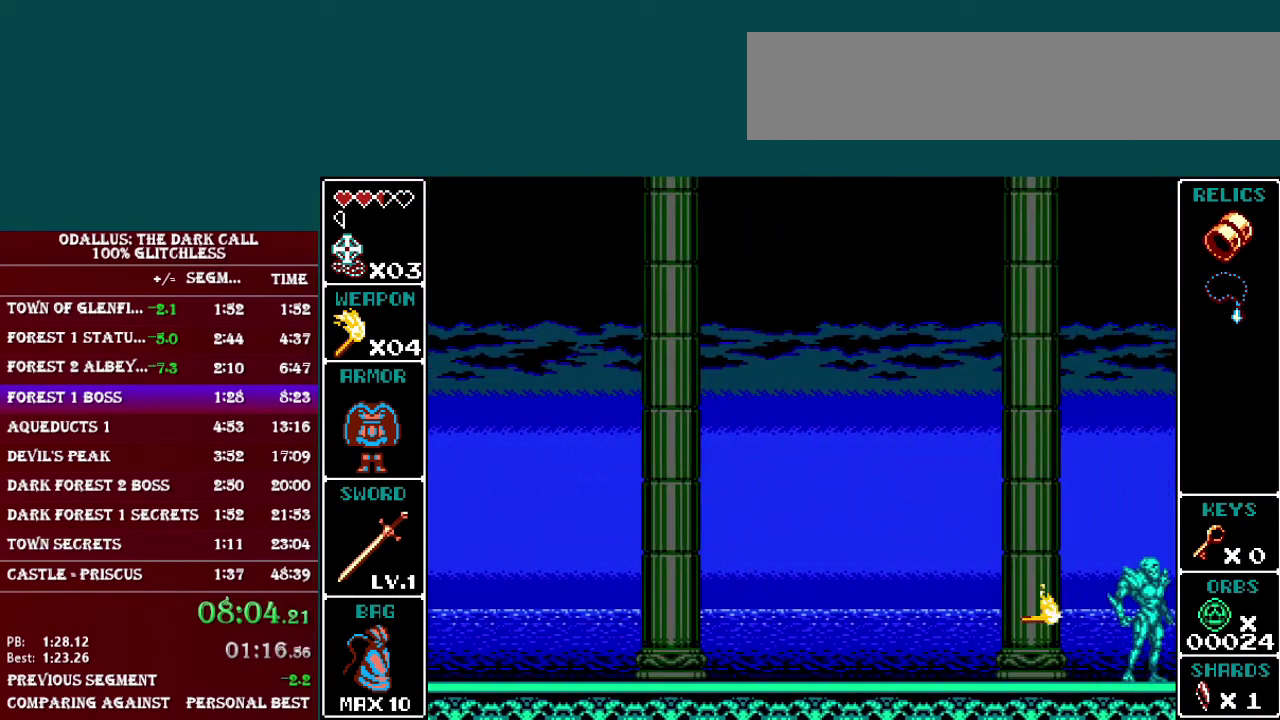
{"buttons": ["DPAD_RIGHT"], "events": [[200, "B", "down"], [351, "B", "up"]]}
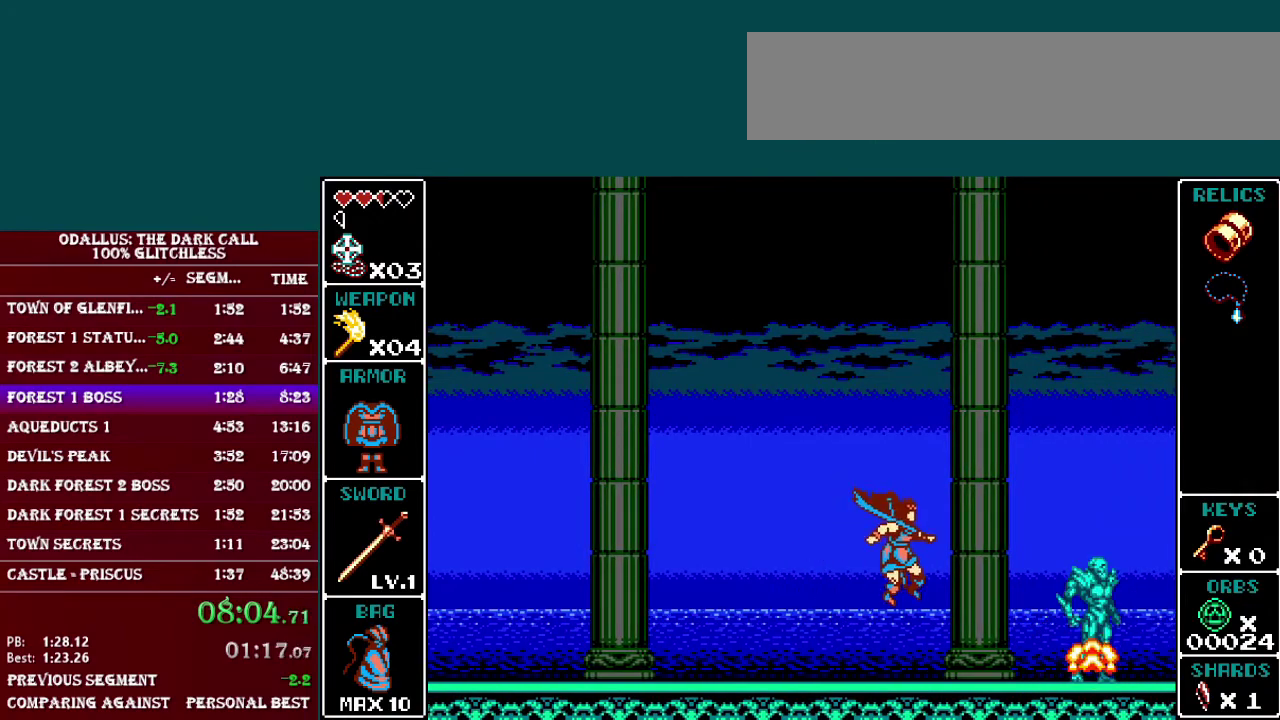
{"buttons": [], "events": [[217, "DPAD_RIGHT", "up"], [217, "Y", "down"], [300, "Y", "up"]]}
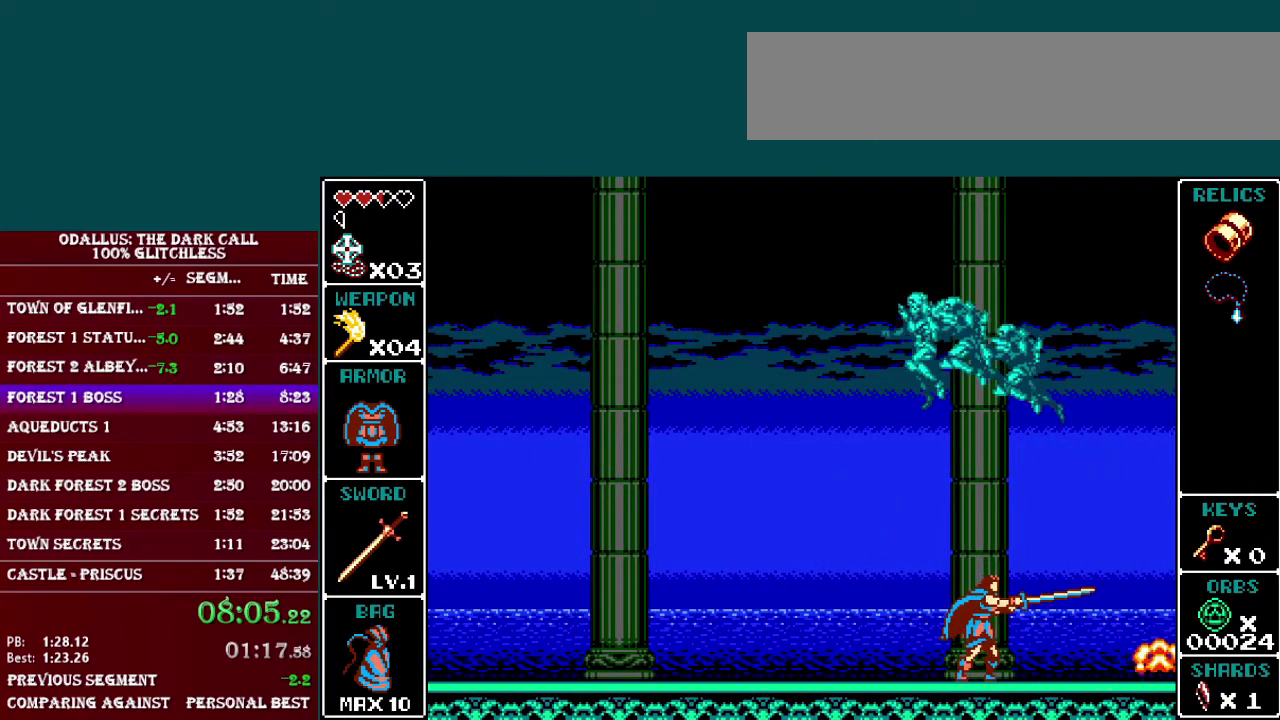
{"buttons": ["B", "R1", "DPAD_LEFT"], "events": [[50, "DPAD_LEFT", "down"], [200, "B", "down"], [451, "R1", "down"]]}
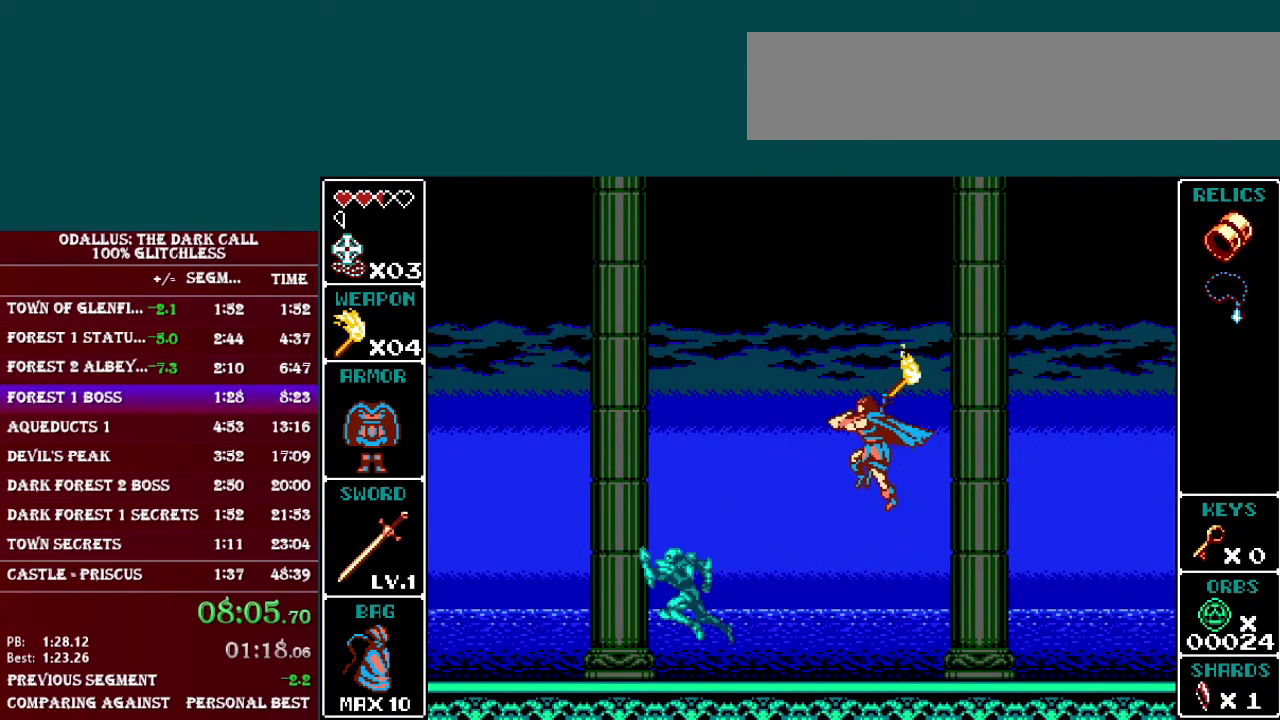
{"buttons": ["DPAD_LEFT"], "events": [[100, "R1", "up"], [200, "B", "up"]]}
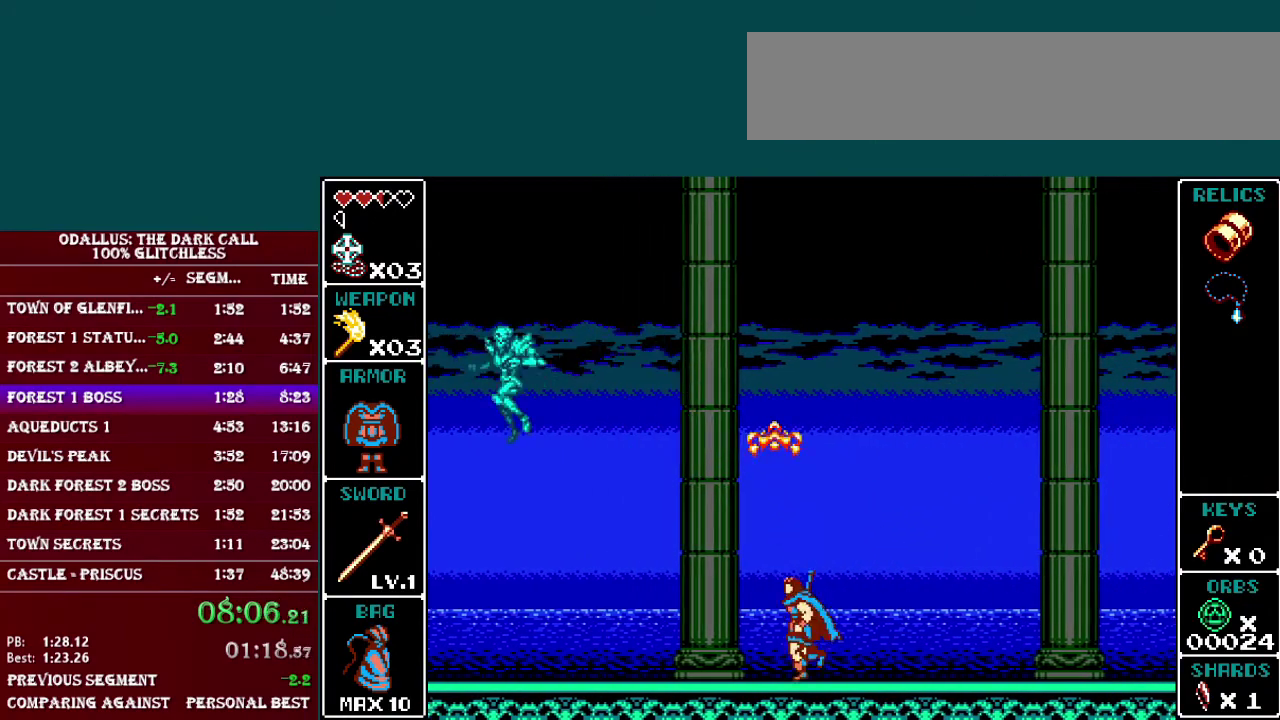
{"buttons": ["DPAD_LEFT"], "events": []}
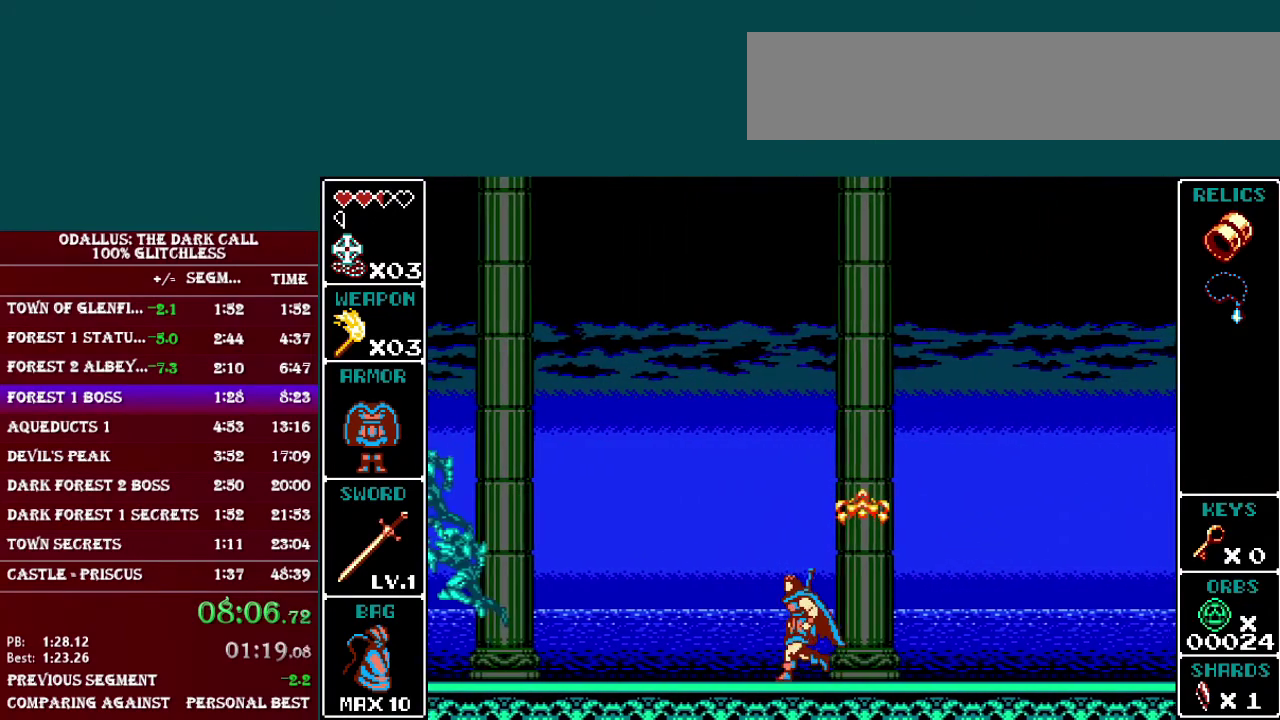
{"buttons": ["DPAD_LEFT"], "events": []}
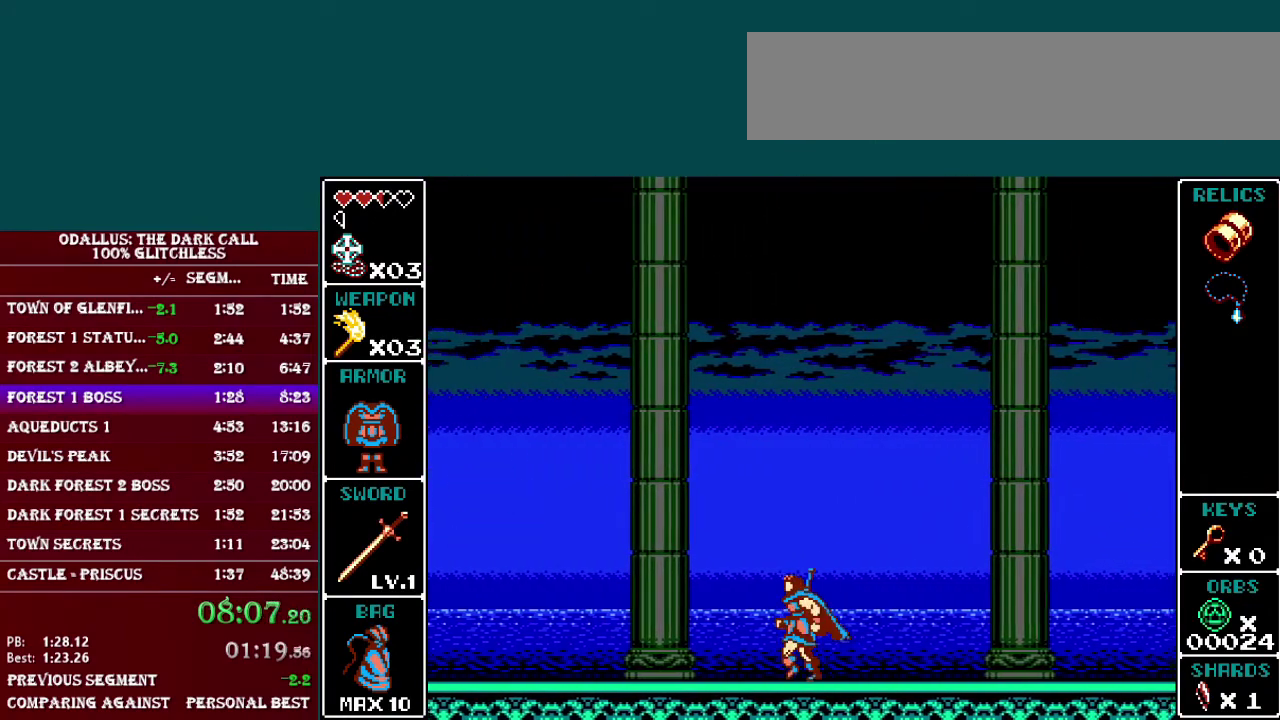
{"buttons": ["DPAD_LEFT"], "events": []}
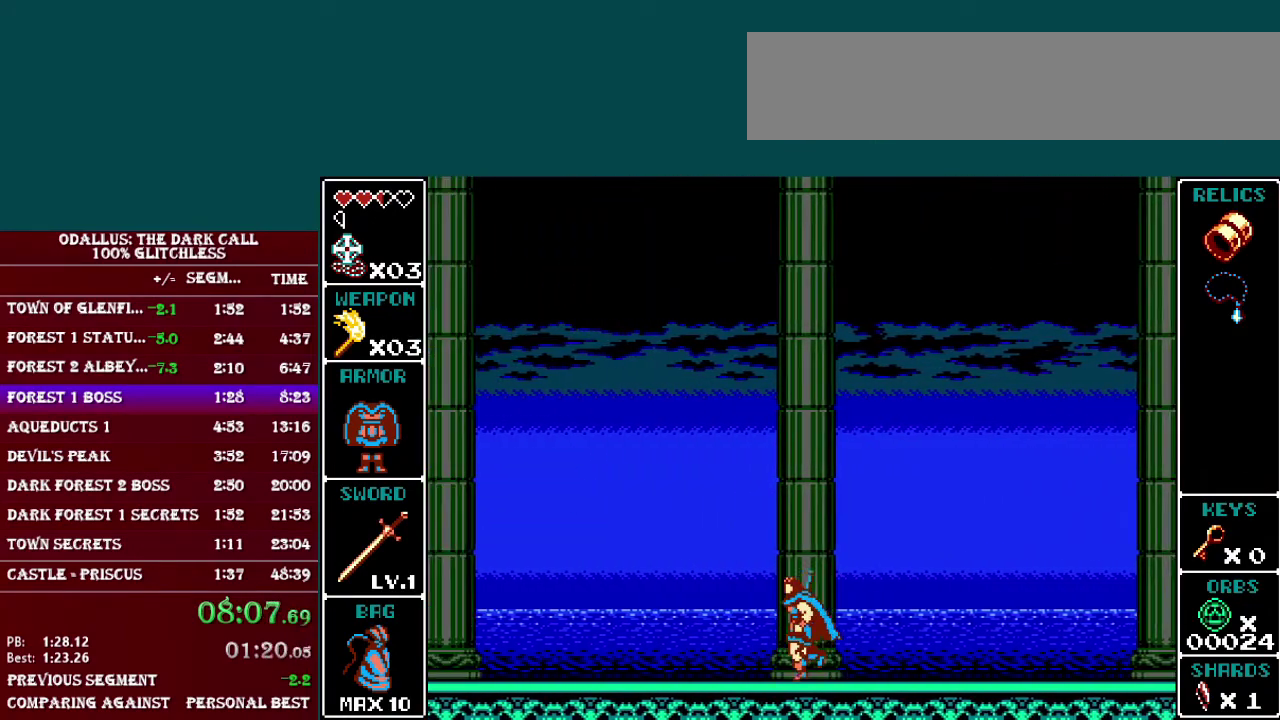
{"buttons": ["DPAD_LEFT"], "events": []}
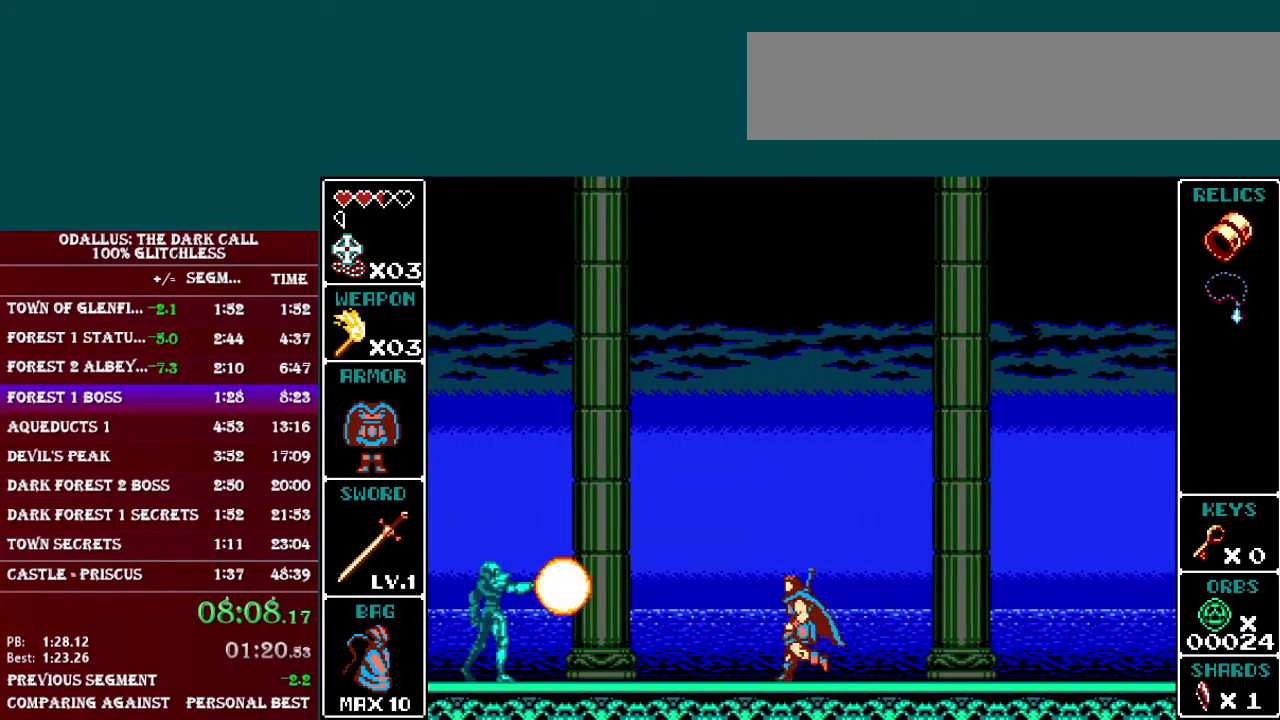
{"buttons": ["DPAD_LEFT"], "events": [[216, "B", "down"], [383, "B", "up"]]}
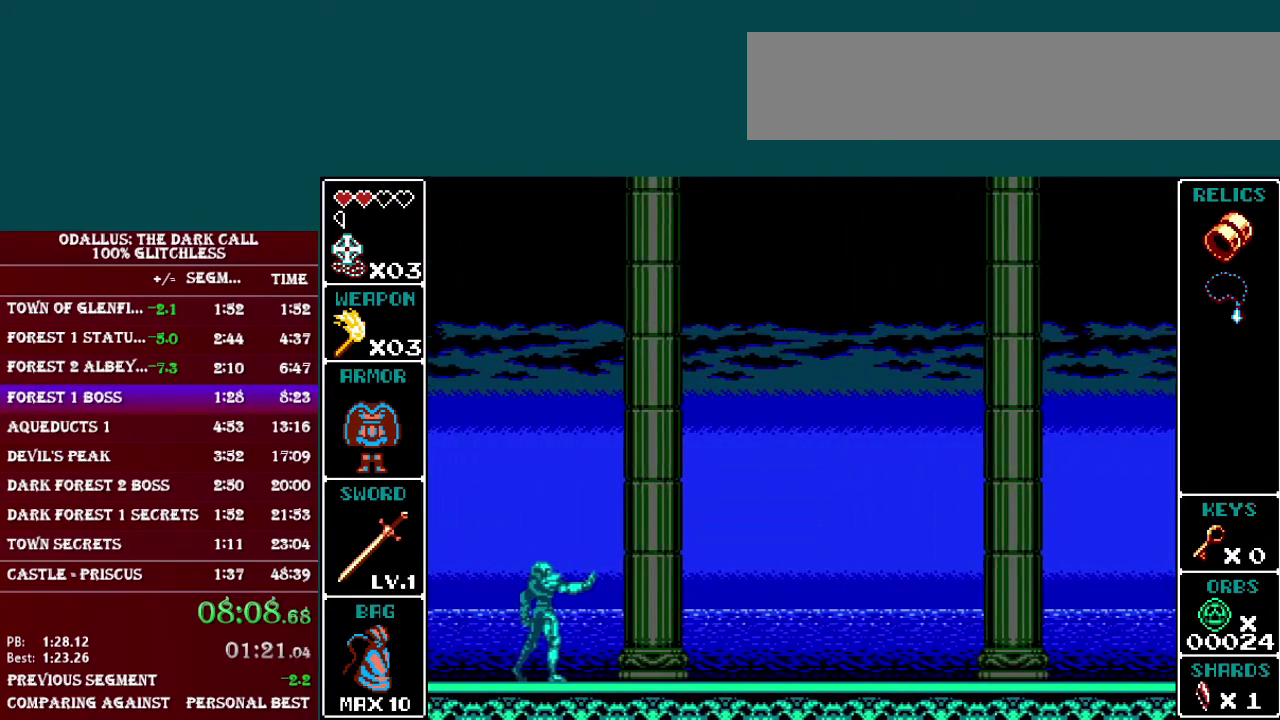
{"buttons": ["Y", "DPAD_LEFT"], "events": [[417, "Y", "down"]]}
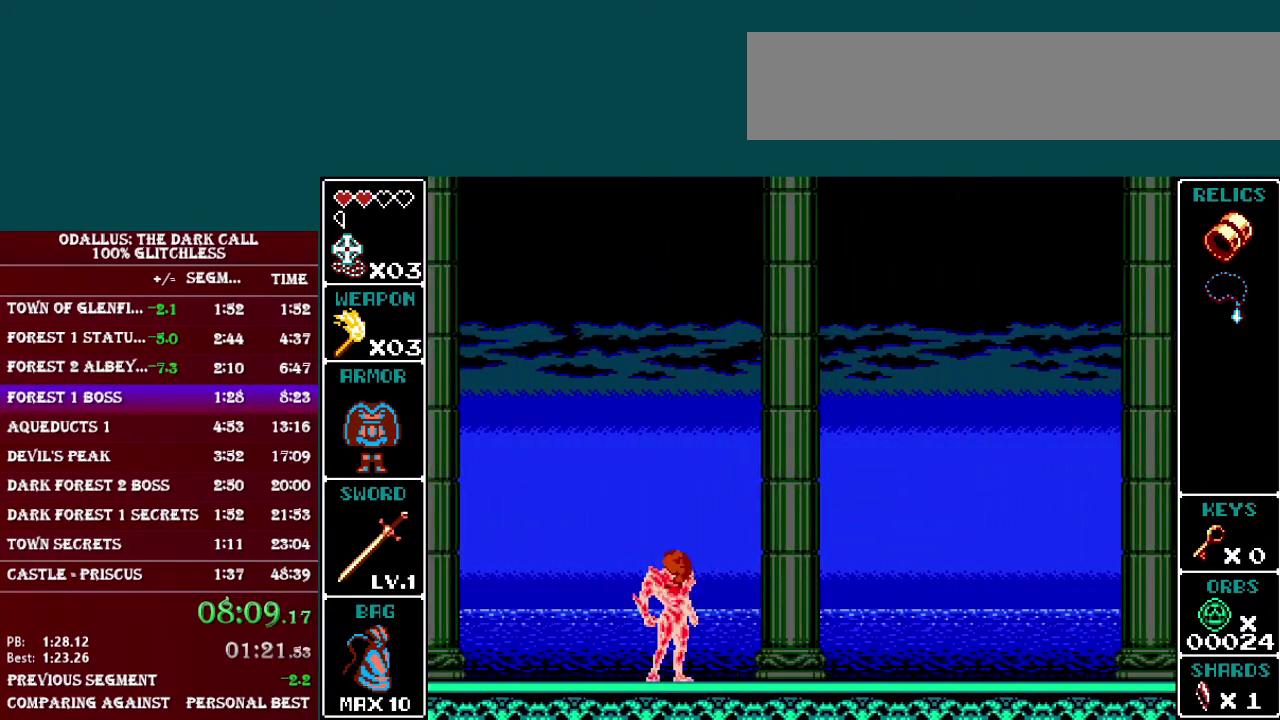
{"buttons": ["DPAD_DOWN"], "events": [[16, "DPAD_LEFT", "up"], [66, "Y", "up"], [116, "DPAD_DOWN", "down"], [233, "Y", "down"], [367, "Y", "up"], [417, "Y", "down"], [483, "Y", "up"]]}
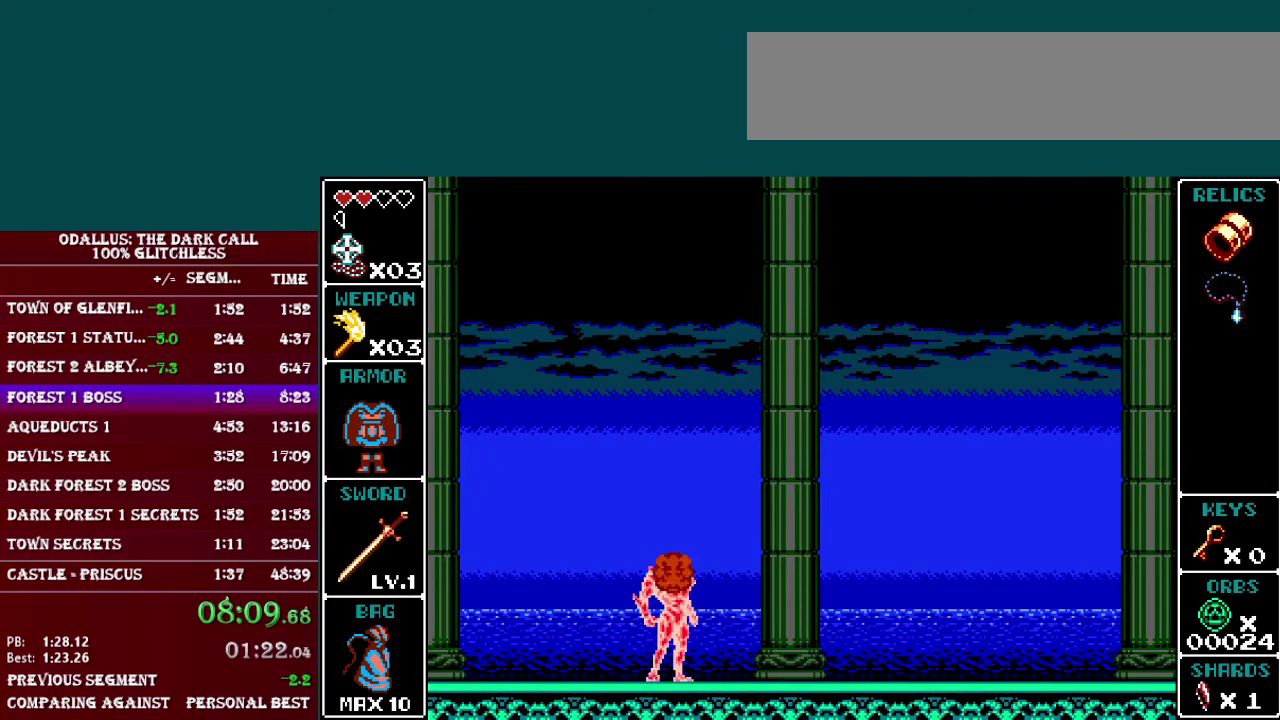
{"buttons": ["Y", "DPAD_DOWN"], "events": [[67, "Y", "down"], [117, "Y", "up"], [217, "Y", "down"], [284, "Y", "up"], [367, "Y", "down"], [417, "Y", "up"], [484, "Y", "down"]]}
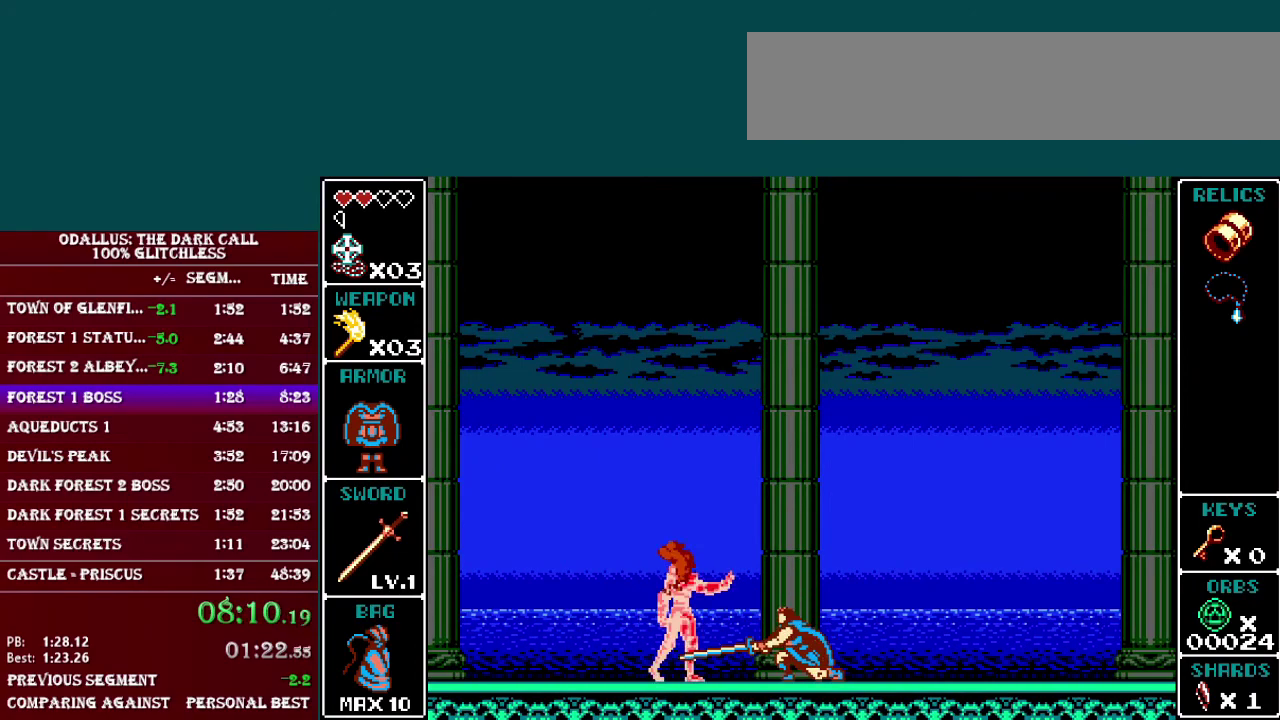
{"buttons": ["DPAD_DOWN"], "events": [[84, "Y", "up"], [134, "Y", "down"], [217, "Y", "up"], [267, "Y", "down"], [368, "Y", "up"], [418, "Y", "down"], [484, "Y", "up"]]}
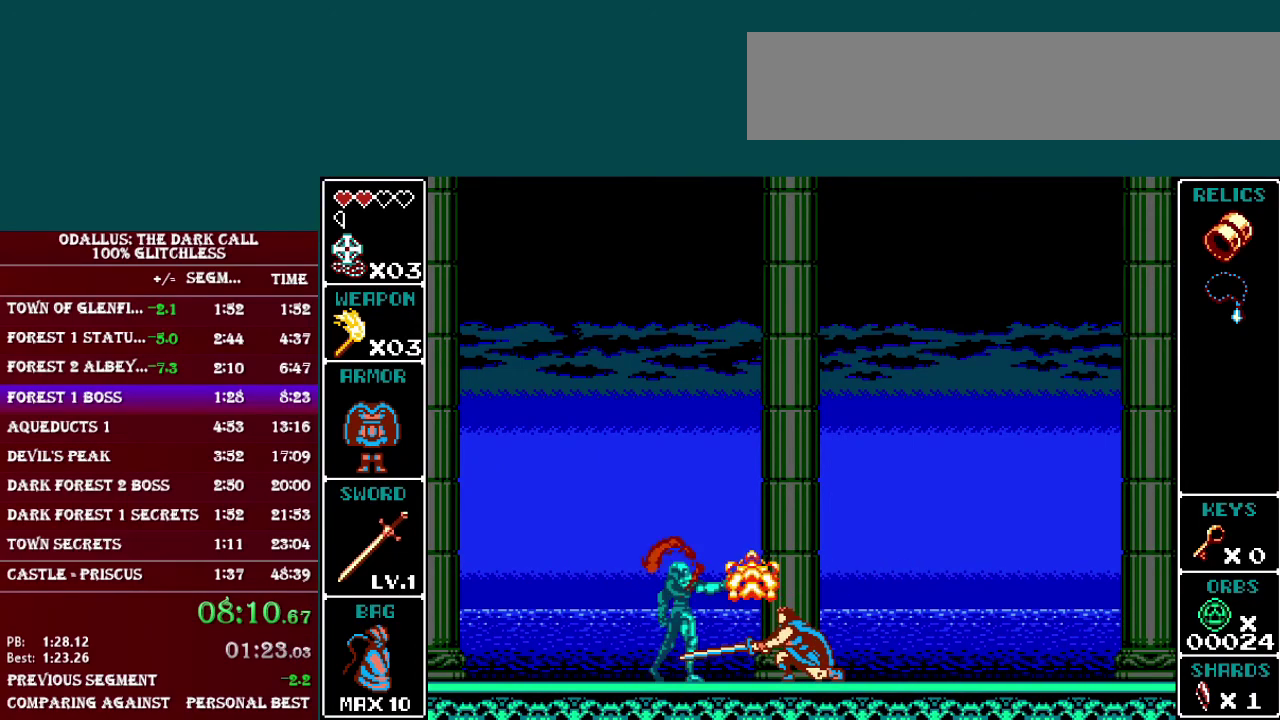
{"buttons": ["Y", "DPAD_DOWN"], "events": [[67, "Y", "down"], [133, "Y", "up"], [217, "Y", "down"], [267, "Y", "up"], [334, "Y", "down"], [417, "Y", "up"], [467, "Y", "down"]]}
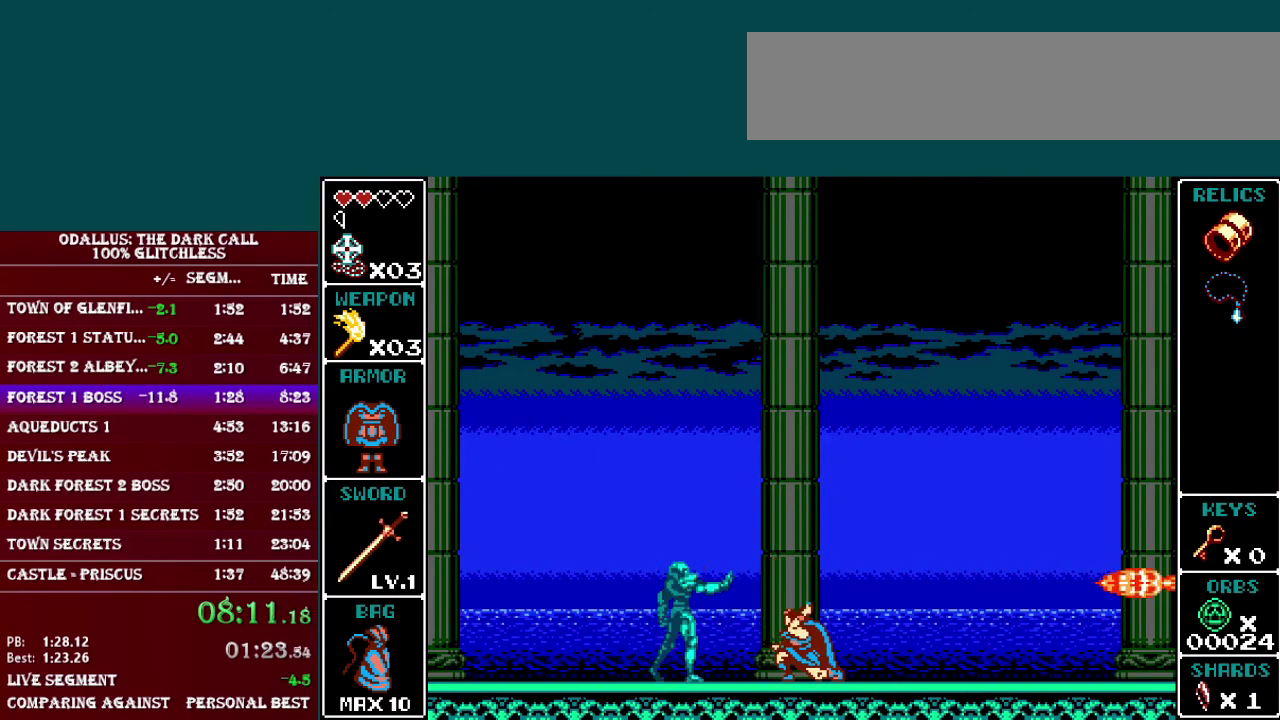
{"buttons": ["DPAD_DOWN"], "events": [[166, "Y", "up"], [216, "Y", "down"], [467, "Y", "up"]]}
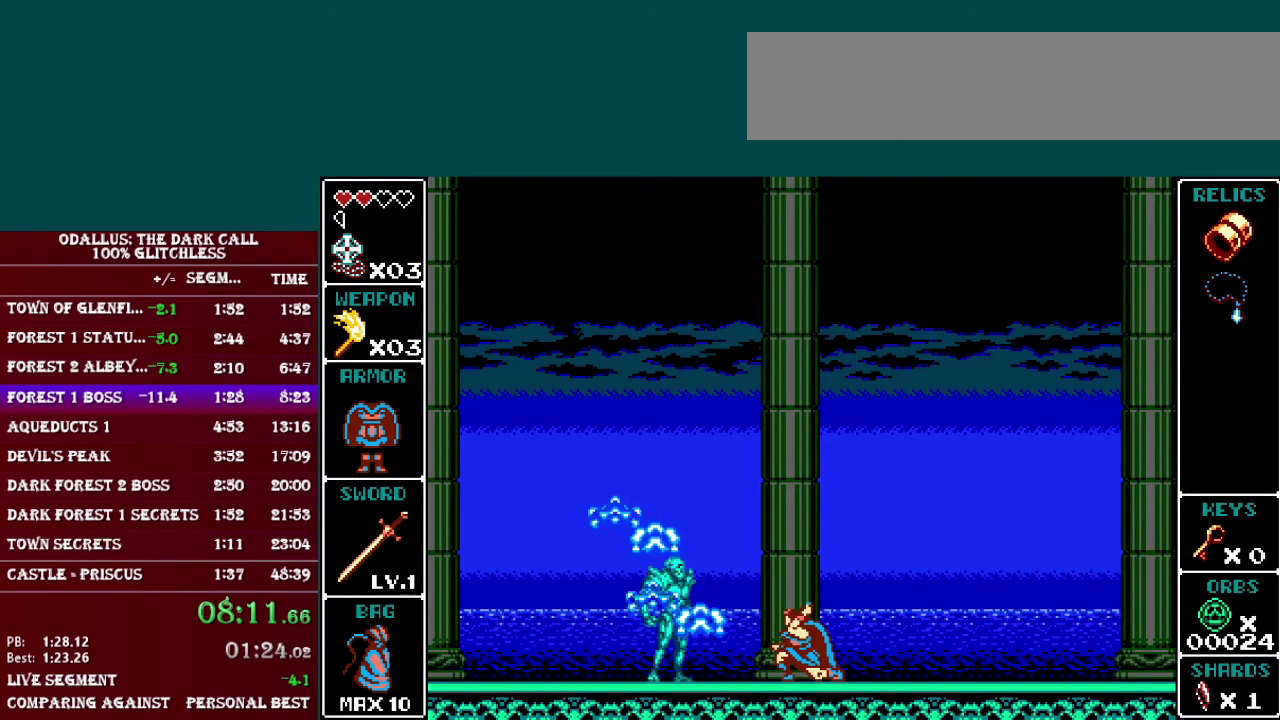
{"buttons": [], "events": [[33, "Y", "down"], [117, "Y", "up"], [167, "DPAD_DOWN", "up"]]}
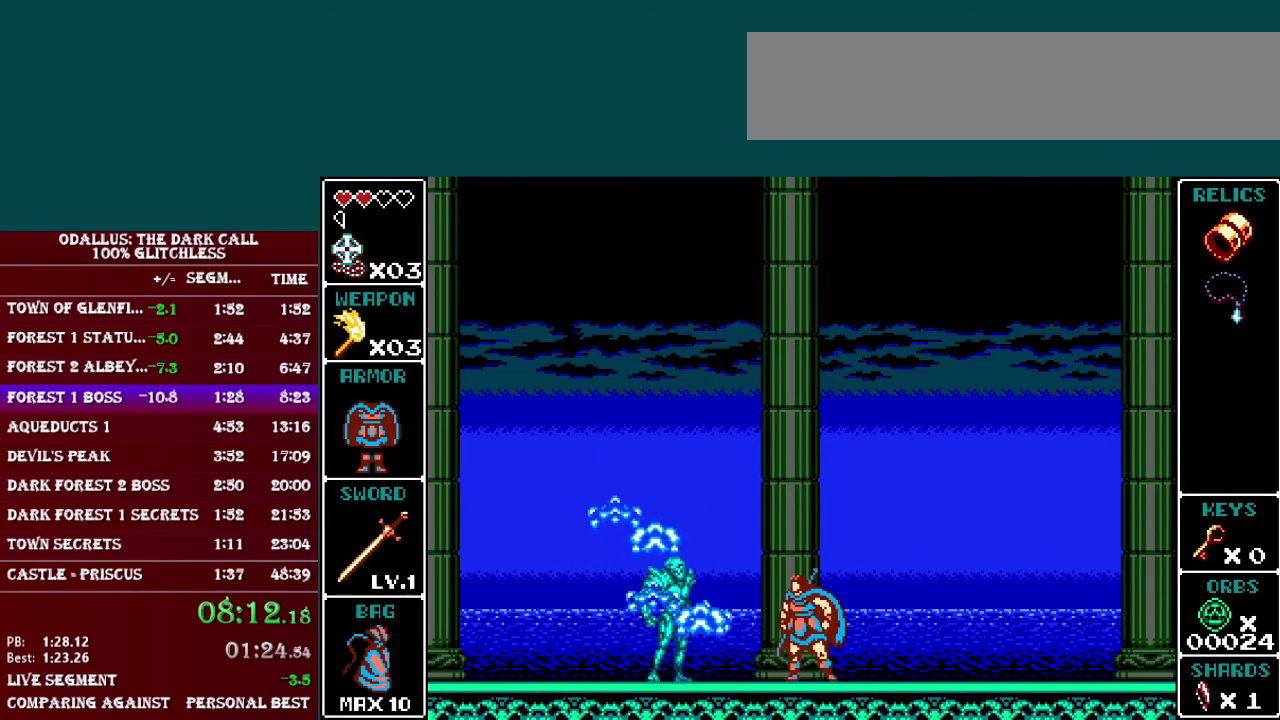
{"buttons": ["Y"], "events": [[17, "Y", "down"], [117, "Y", "up"], [468, "Y", "down"]]}
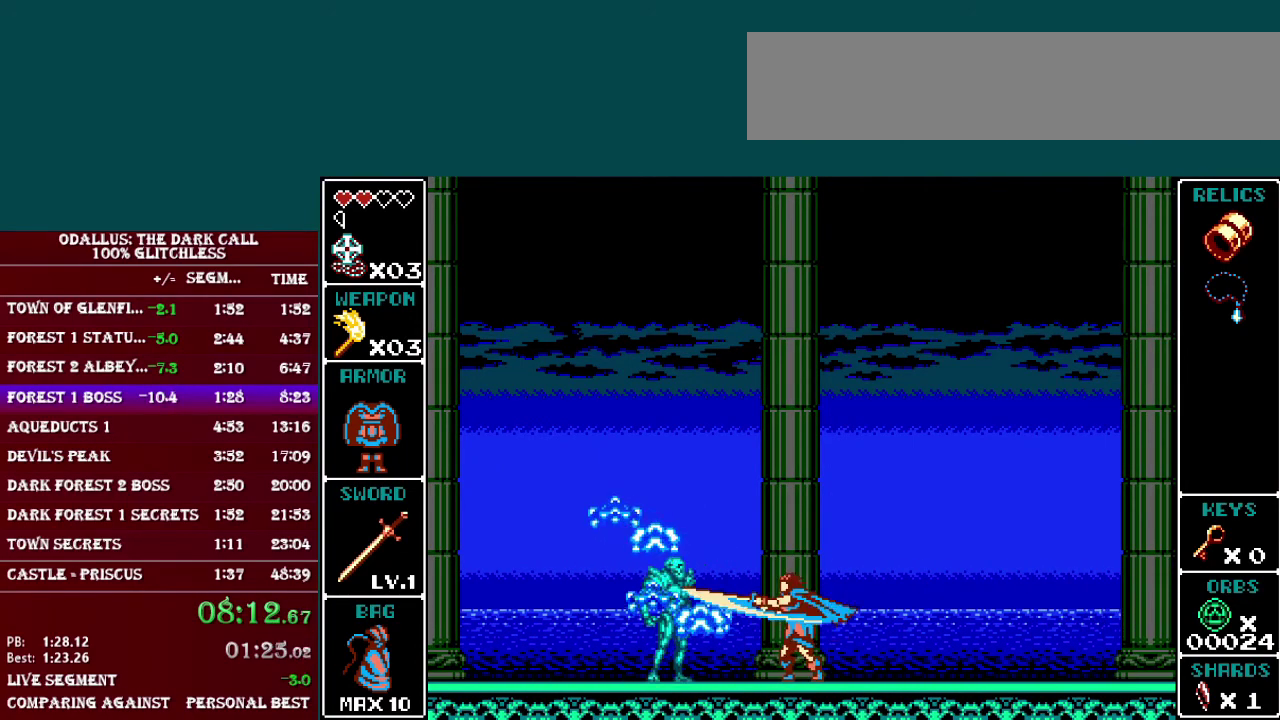
{"buttons": [], "events": [[83, "Y", "up"], [334, "Y", "down"], [467, "Y", "up"]]}
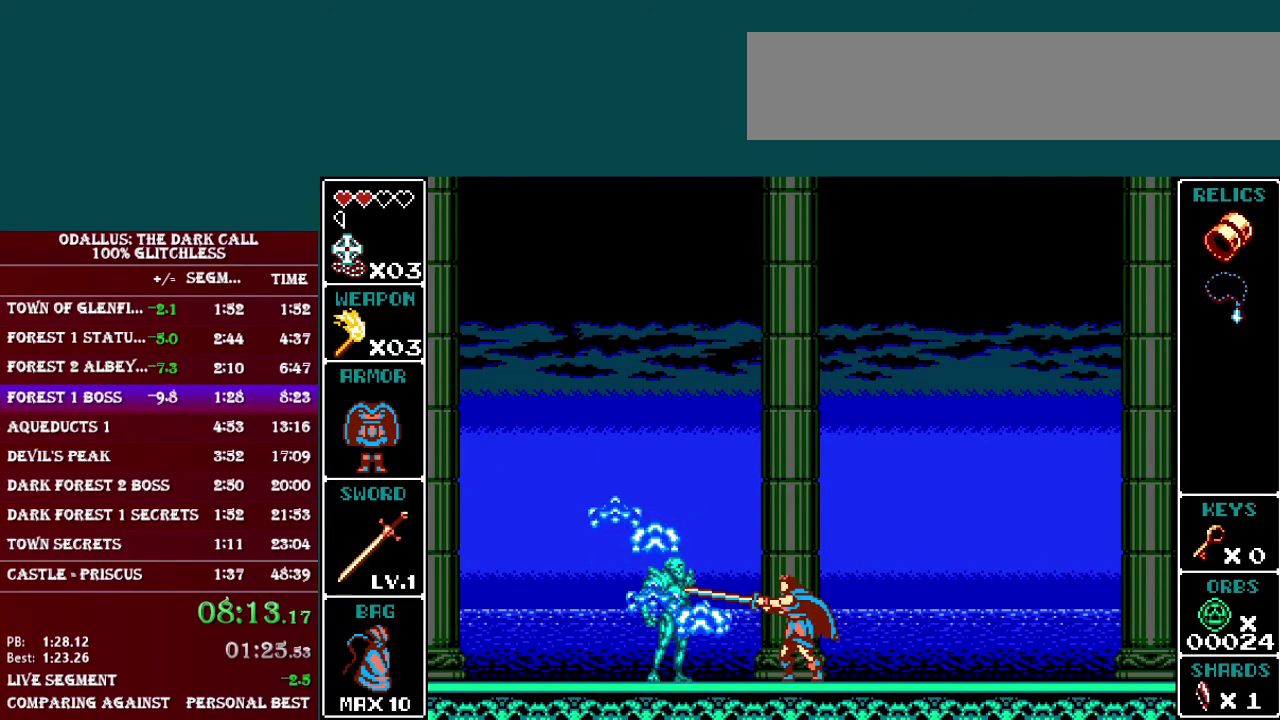
{"buttons": [], "events": [[266, "Y", "down"], [417, "Y", "up"]]}
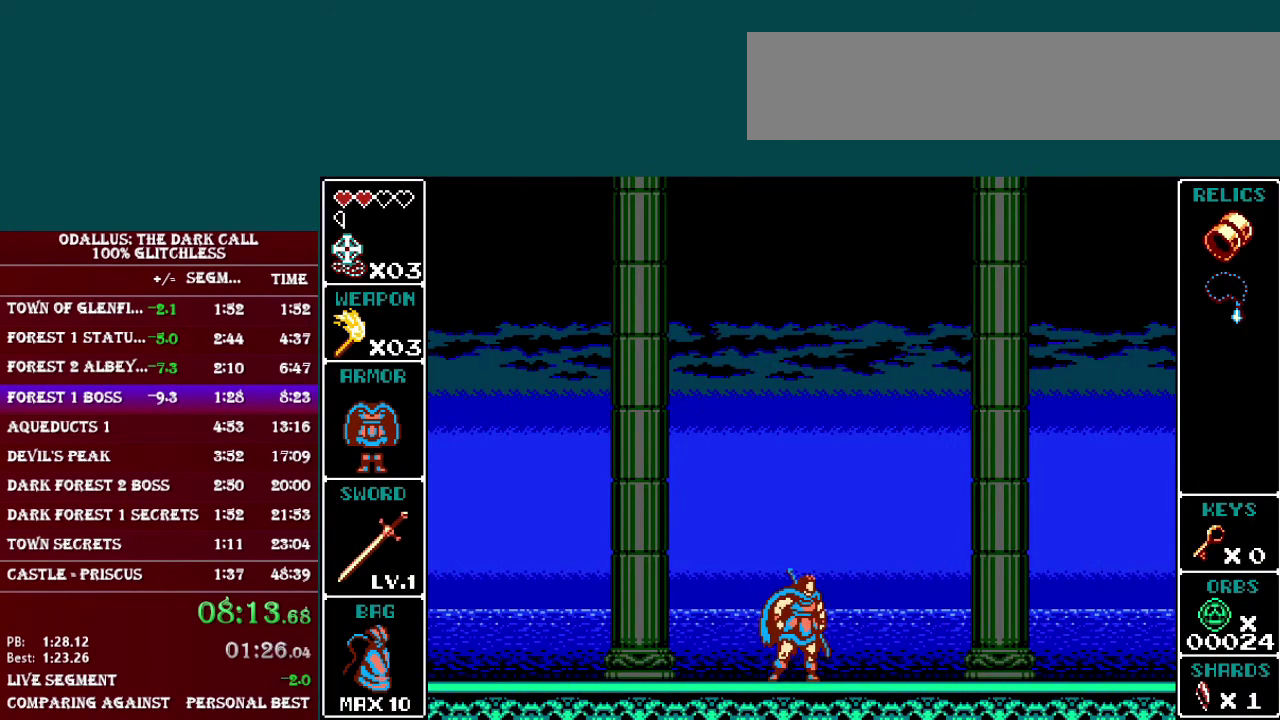
{"buttons": ["START"], "events": [[434, "START", "down"]]}
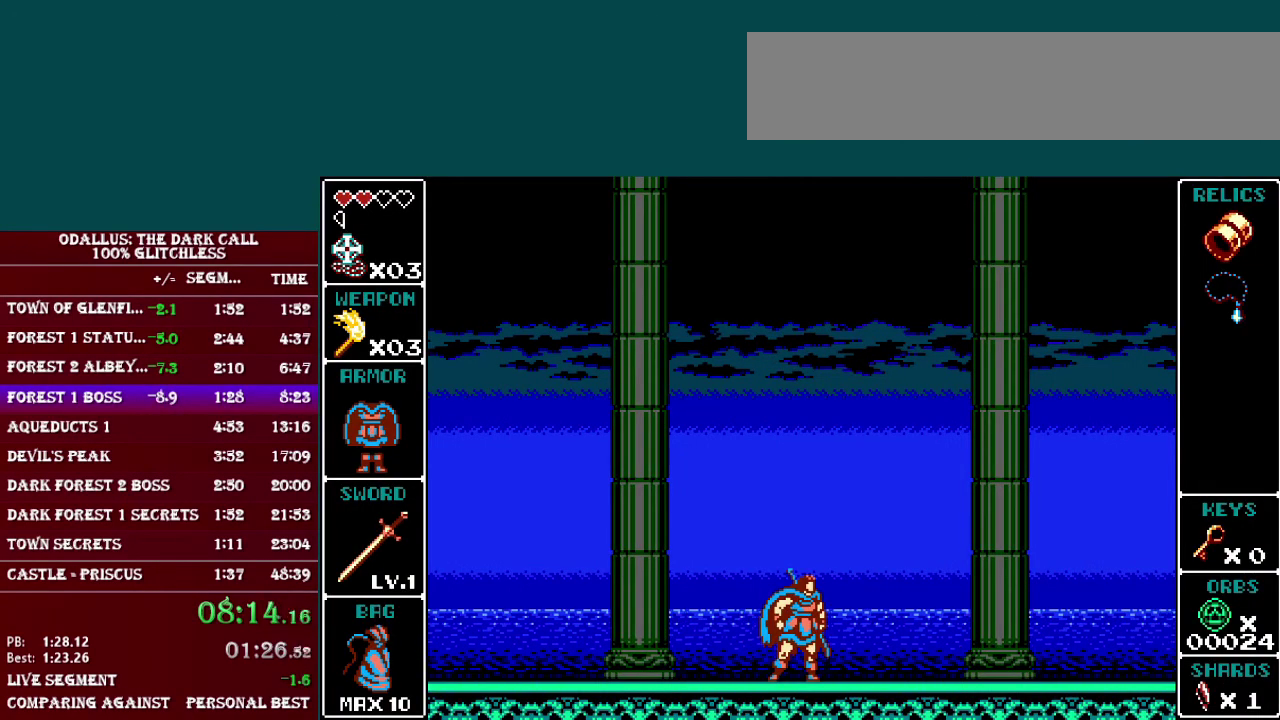
{"buttons": [], "events": [[17, "START", "up"], [117, "START", "down"], [217, "START", "up"], [284, "START", "down"], [368, "START", "up"], [418, "START", "down"], [484, "START", "up"]]}
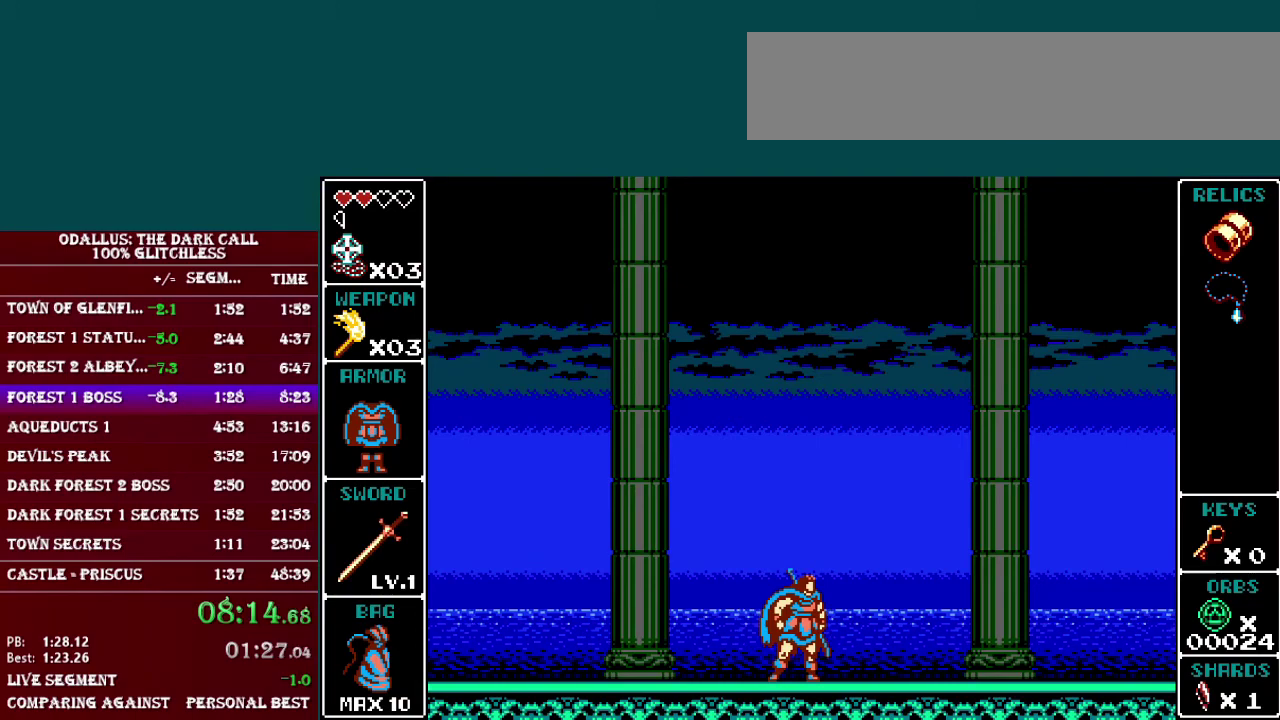
{"buttons": [], "events": [[67, "START", "down"], [117, "START", "up"], [184, "START", "down"], [267, "START", "up"], [367, "START", "down"], [434, "START", "up"]]}
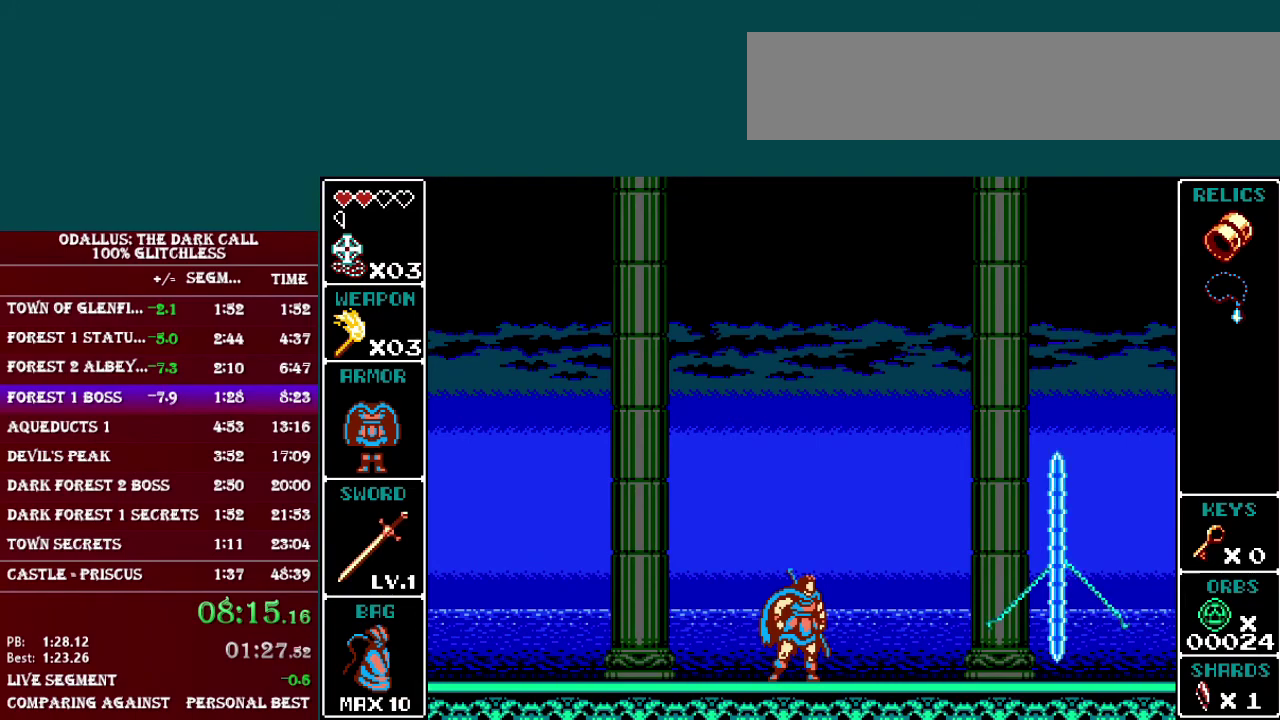
{"buttons": ["START"], "events": [[16, "START", "down"], [66, "START", "up"], [116, "START", "down"], [216, "START", "up"], [283, "START", "down"], [367, "START", "up"], [433, "START", "down"]]}
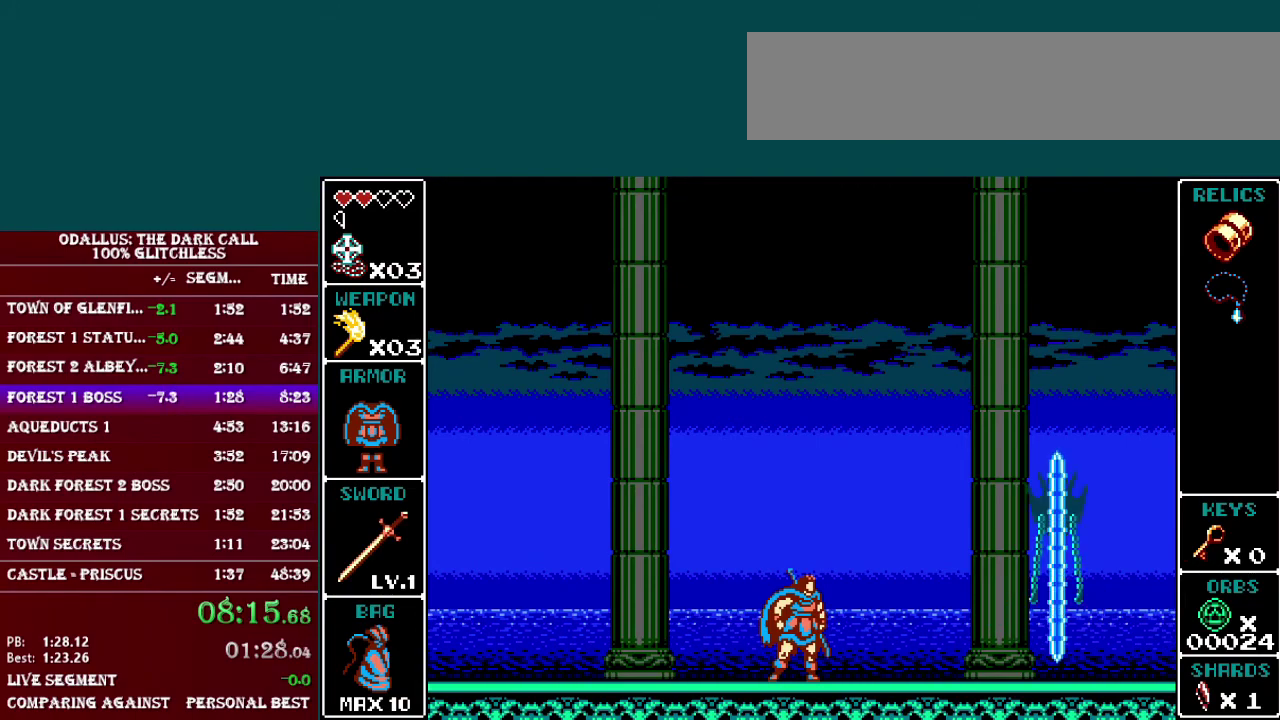
{"buttons": [], "events": [[17, "START", "up"], [117, "START", "down"], [184, "START", "up"], [234, "START", "down"], [317, "START", "up"], [367, "START", "down"], [484, "START", "up"]]}
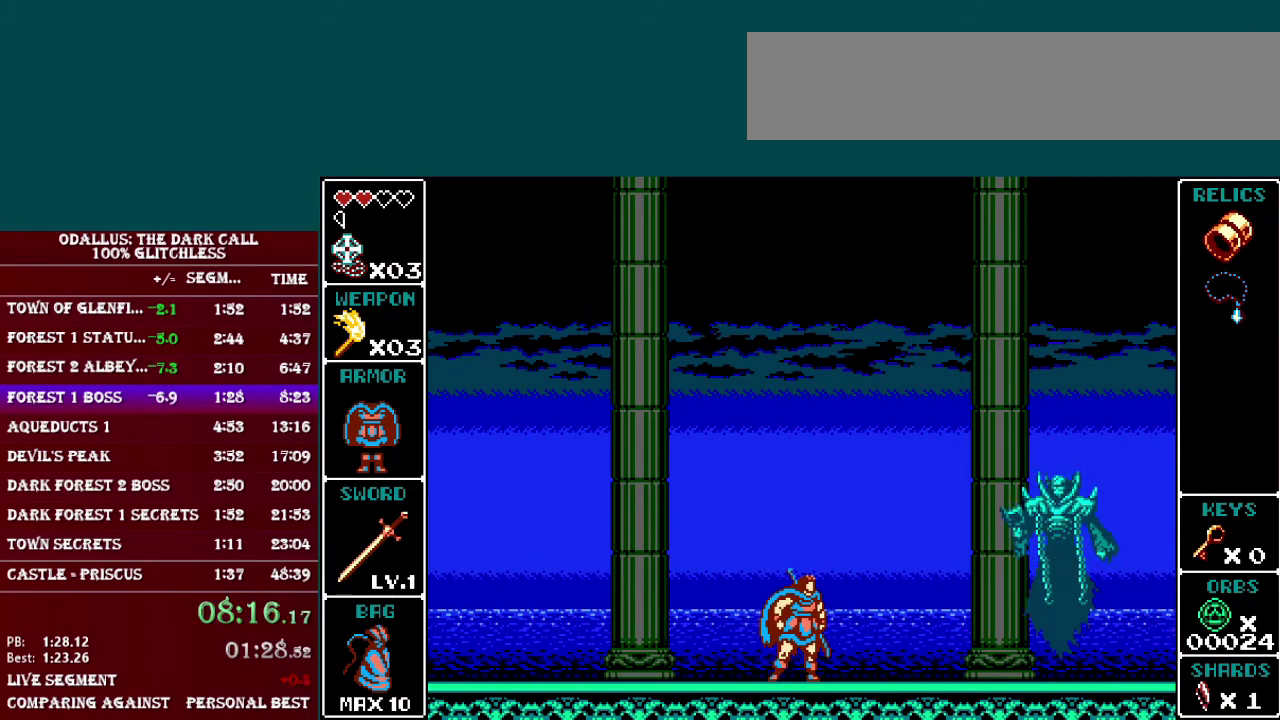
{"buttons": [], "events": [[67, "START", "down"], [134, "START", "up"], [217, "START", "down"], [317, "START", "up"], [368, "START", "down"], [418, "START", "up"]]}
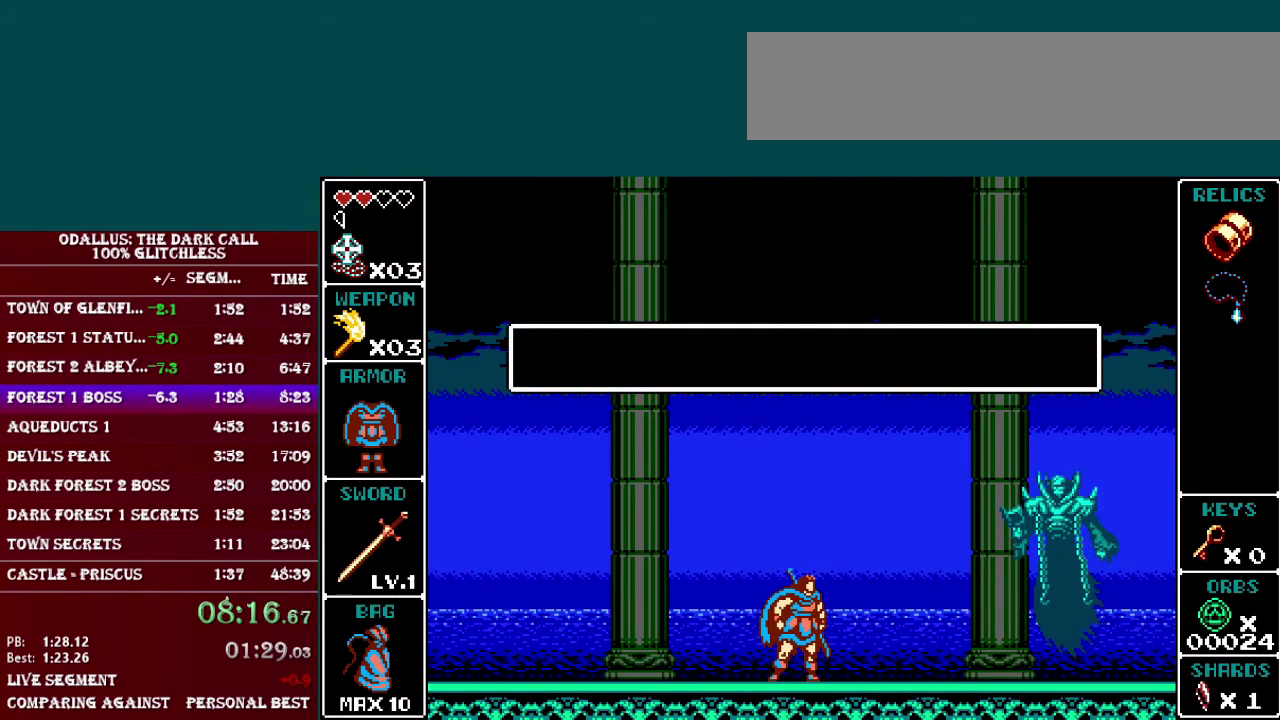
{"buttons": [], "events": [[17, "START", "down"], [67, "START", "up"], [167, "START", "down"], [217, "START", "up"], [284, "START", "down"], [367, "START", "up"], [417, "START", "down"], [467, "START", "up"]]}
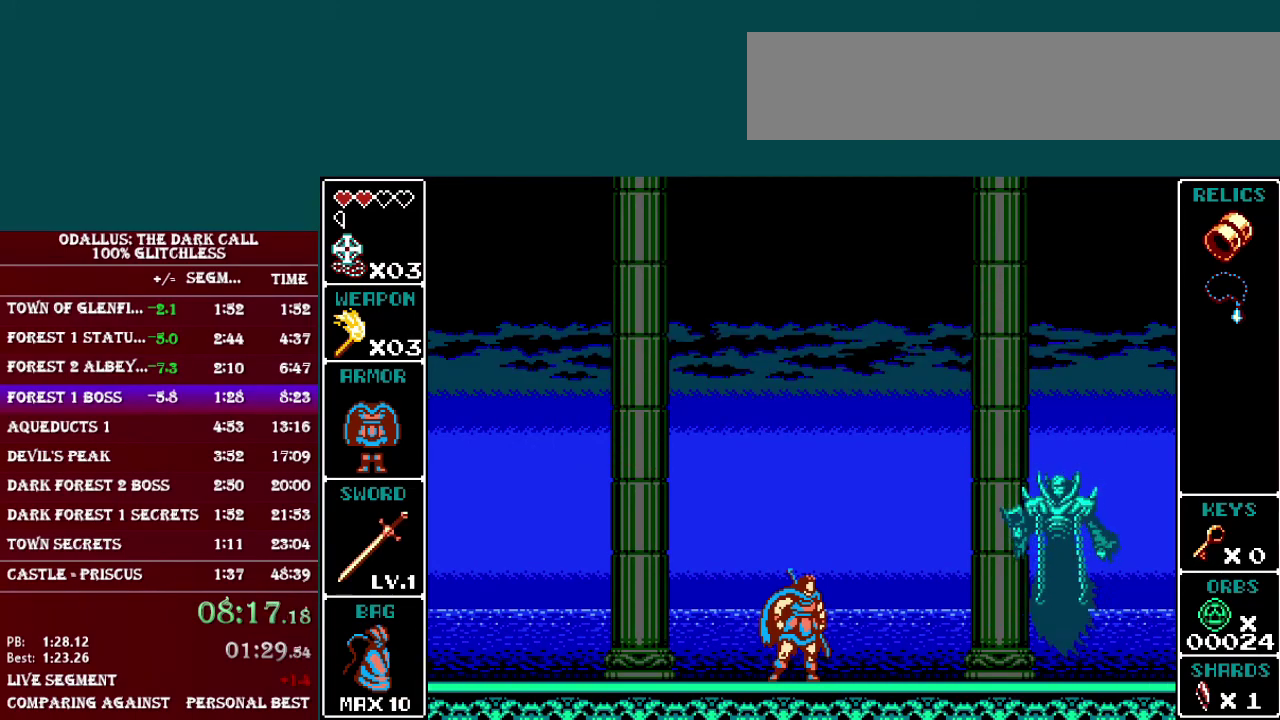
{"buttons": [], "events": []}